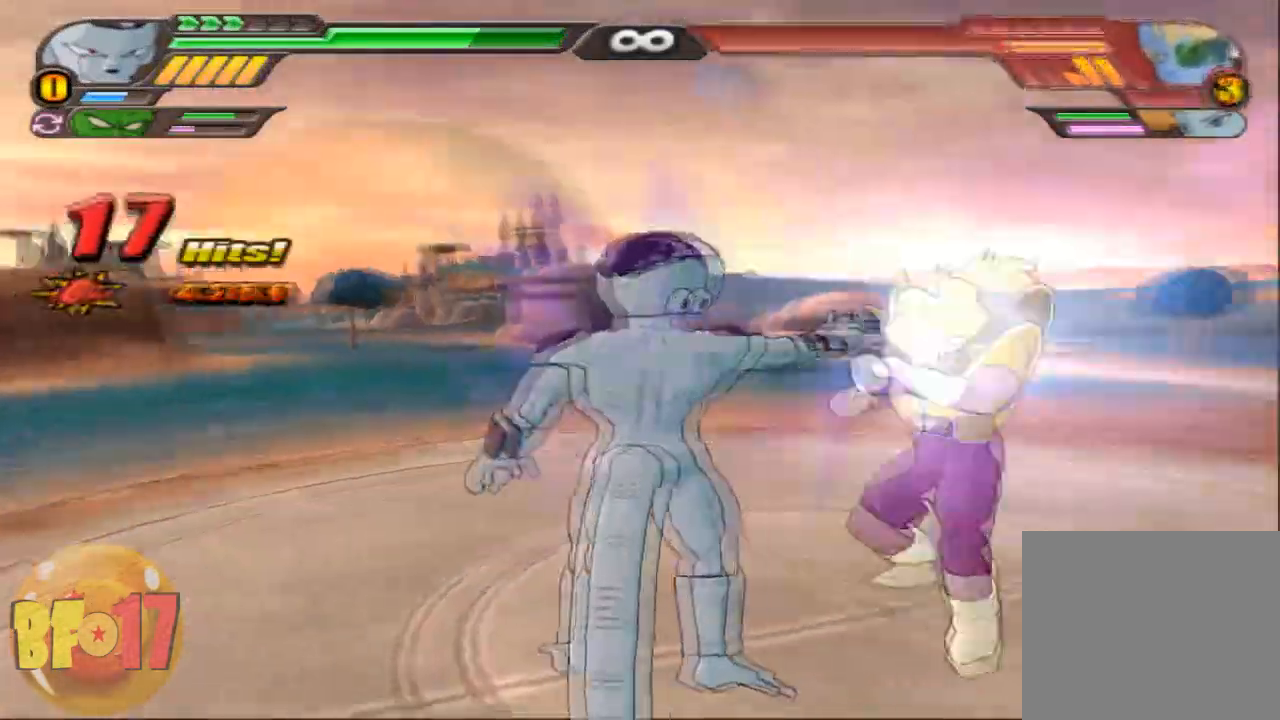
Gameplay with a controller (PlayStation layout); each line is a JSON object with the inputs held at the frame after it. "events" lists button and stick changes between this image and that frame as [ms after this image, input, new state], when the widget could be followed in between.
{"buttons": ["SQUARE"], "left_stick": "center", "right_stick": "center", "events": [[267, "SQUARE", "down"], [401, "SQUARE", "up"], [434, "SQUARE", "down"]]}
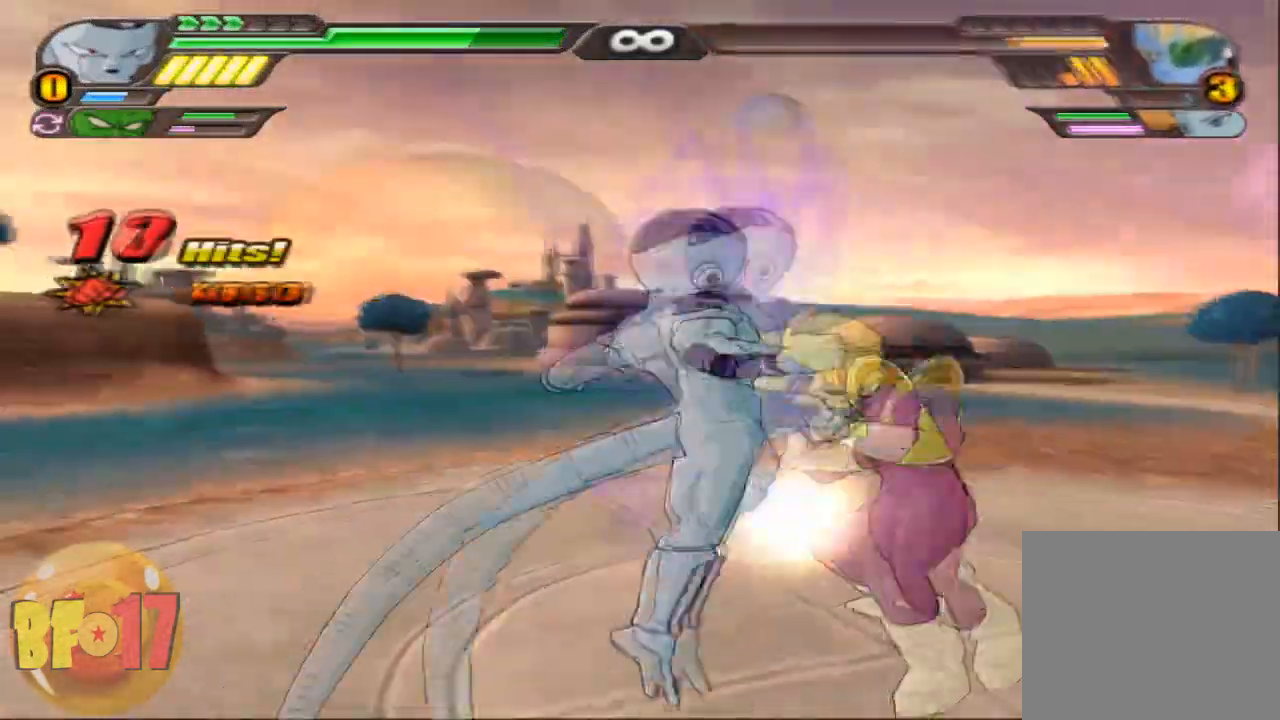
{"buttons": [], "left_stick": "center", "right_stick": "center", "events": [[66, "SQUARE", "up"], [133, "SQUARE", "down"], [400, "SQUARE", "up"]]}
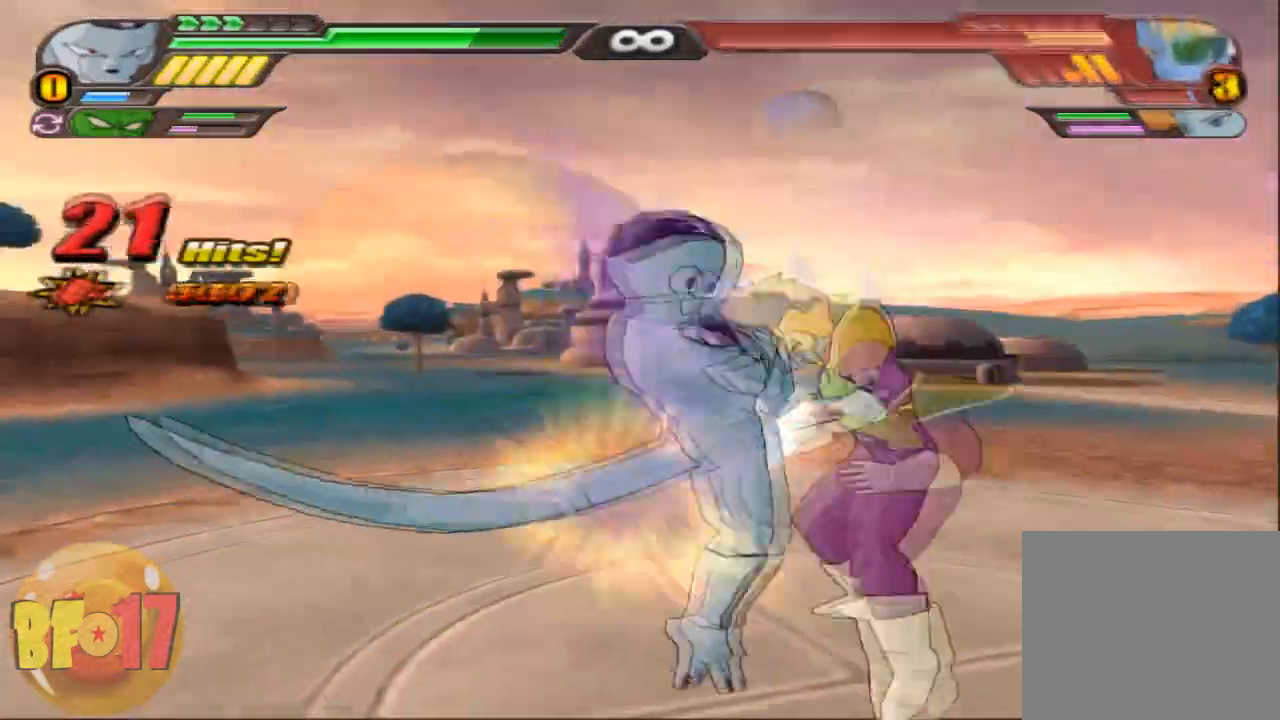
{"buttons": [], "left_stick": "center", "right_stick": "center", "events": [[100, "TRIANGLE", "down"], [234, "TRIANGLE", "up"]]}
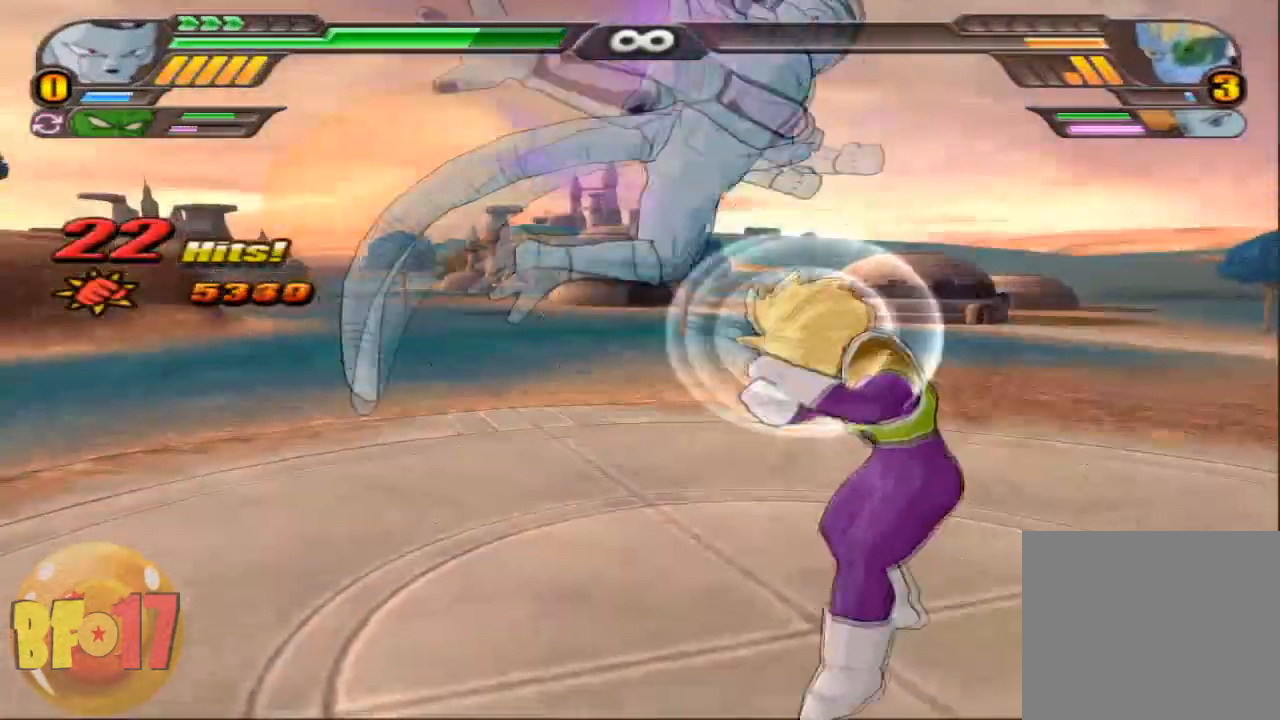
{"buttons": ["SQUARE"], "left_stick": "center", "right_stick": "center", "events": [[400, "SQUARE", "down"]]}
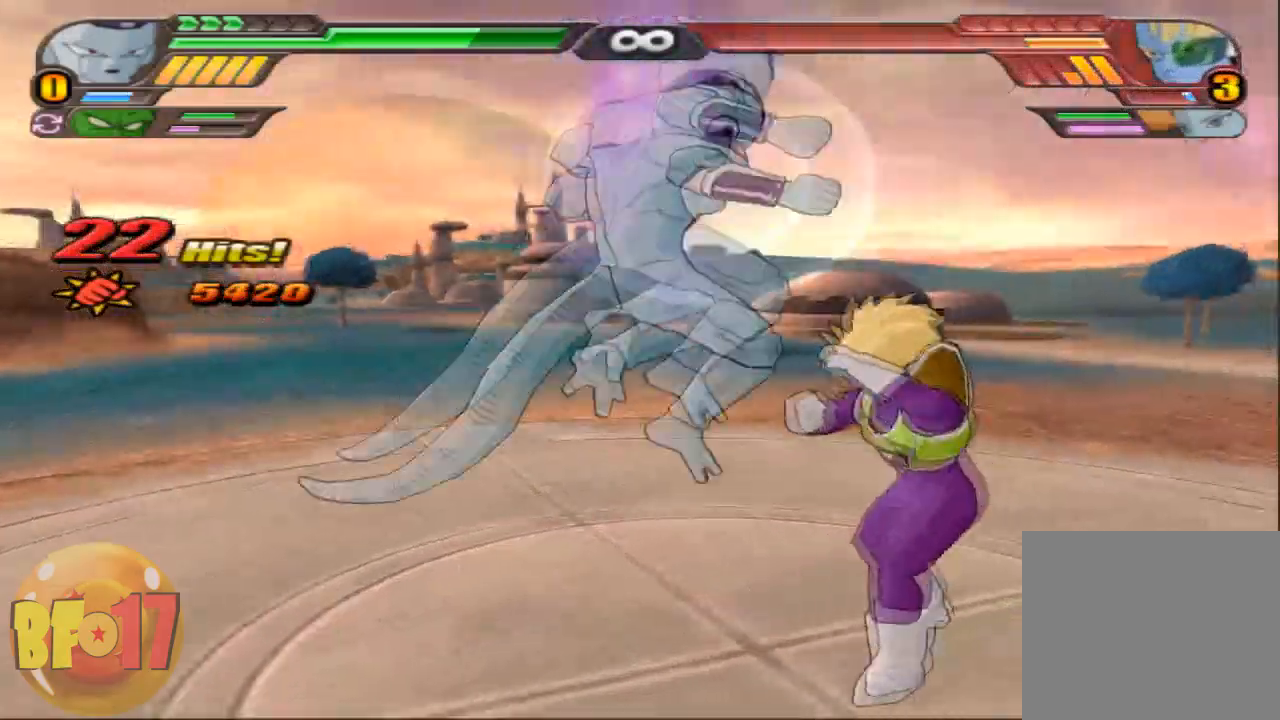
{"buttons": ["SQUARE"], "left_stick": "center", "right_stick": "center", "events": [[33, "SQUARE", "up"], [100, "SQUARE", "down"], [234, "SQUARE", "up"], [267, "SQUARE", "down"]]}
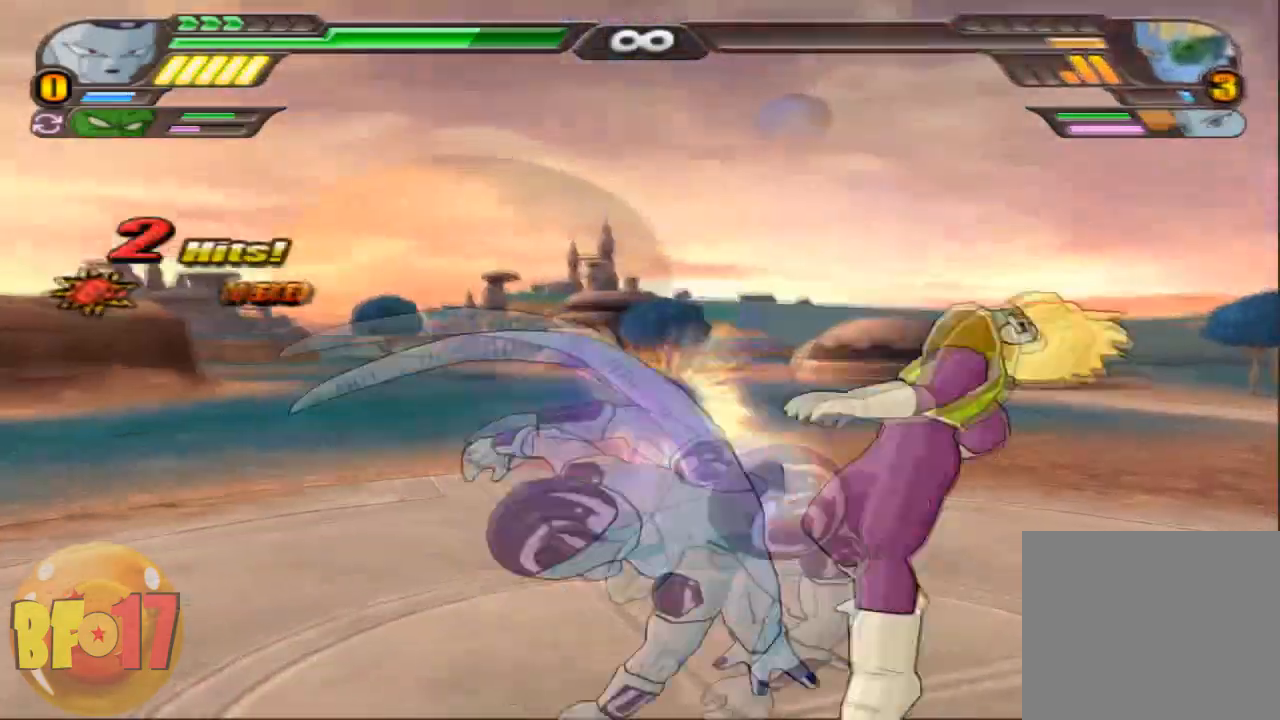
{"buttons": [], "left_stick": "center", "right_stick": "center", "events": [[66, "SQUARE", "up"], [200, "TRIANGLE", "down"], [300, "TRIANGLE", "up"]]}
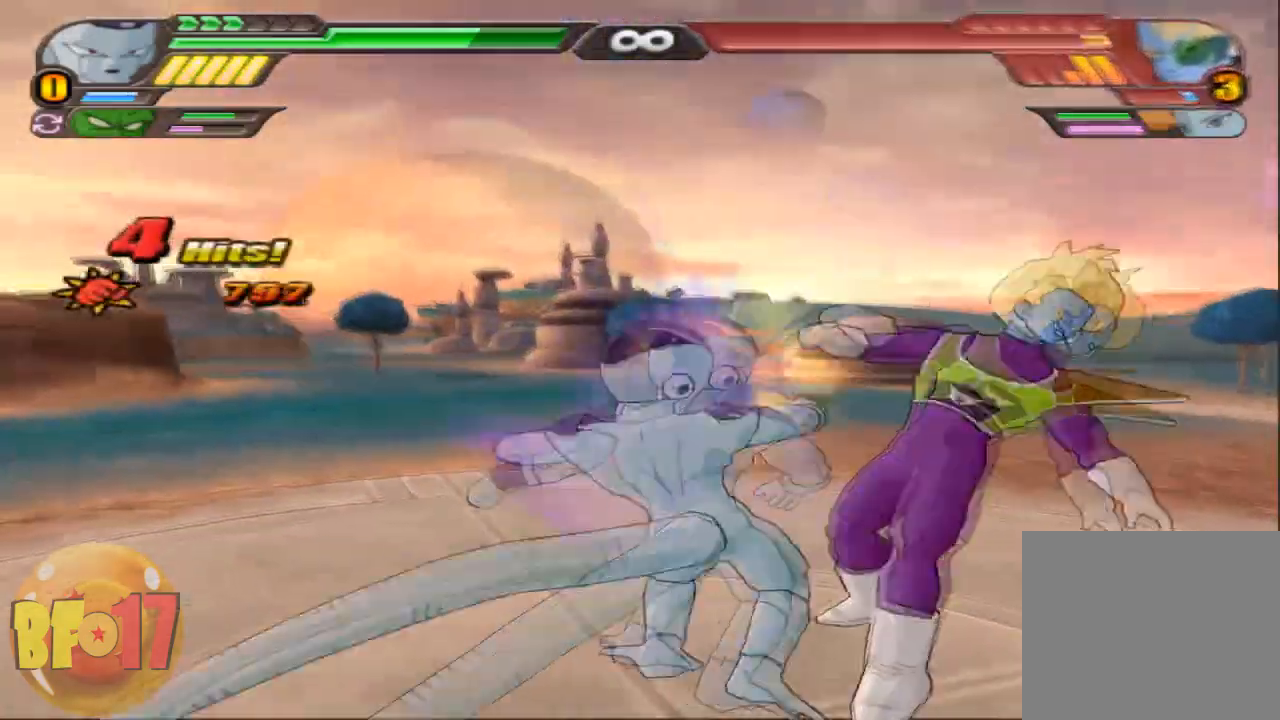
{"buttons": [], "left_stick": "center", "right_stick": "center", "events": []}
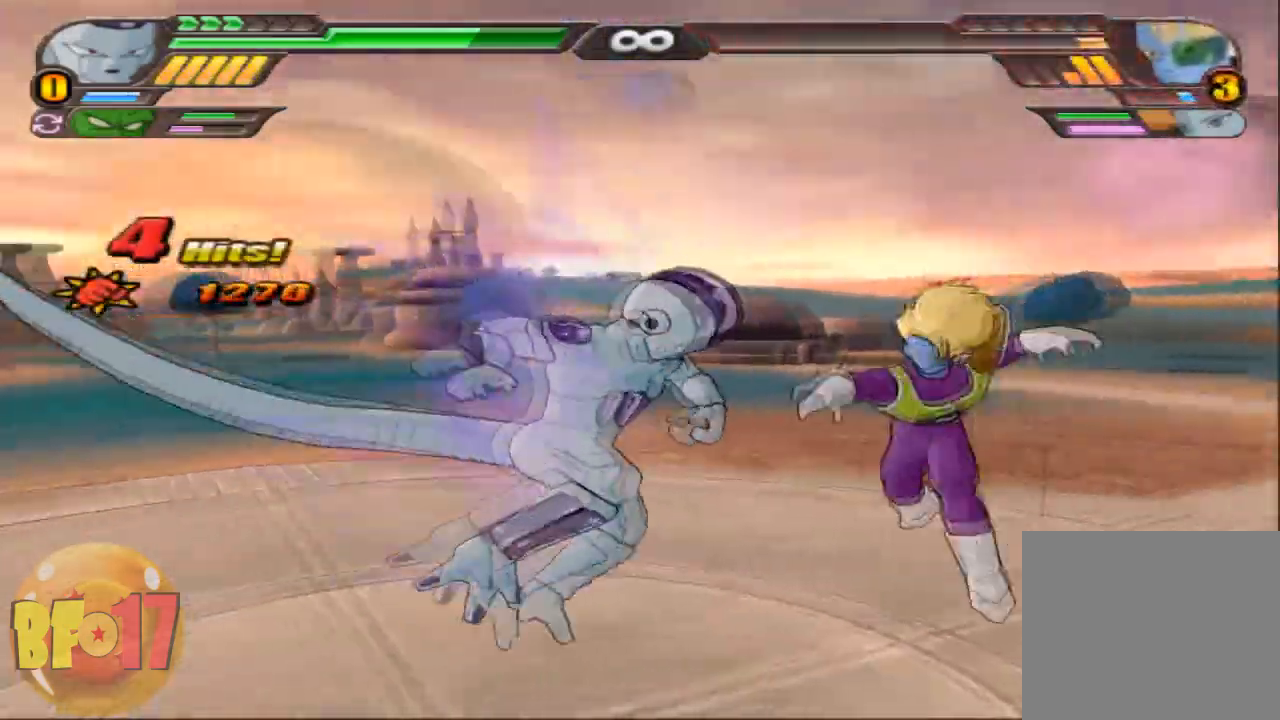
{"buttons": ["CIRCLE"], "left_stick": "center", "right_stick": "center", "events": [[333, "CIRCLE", "down"]]}
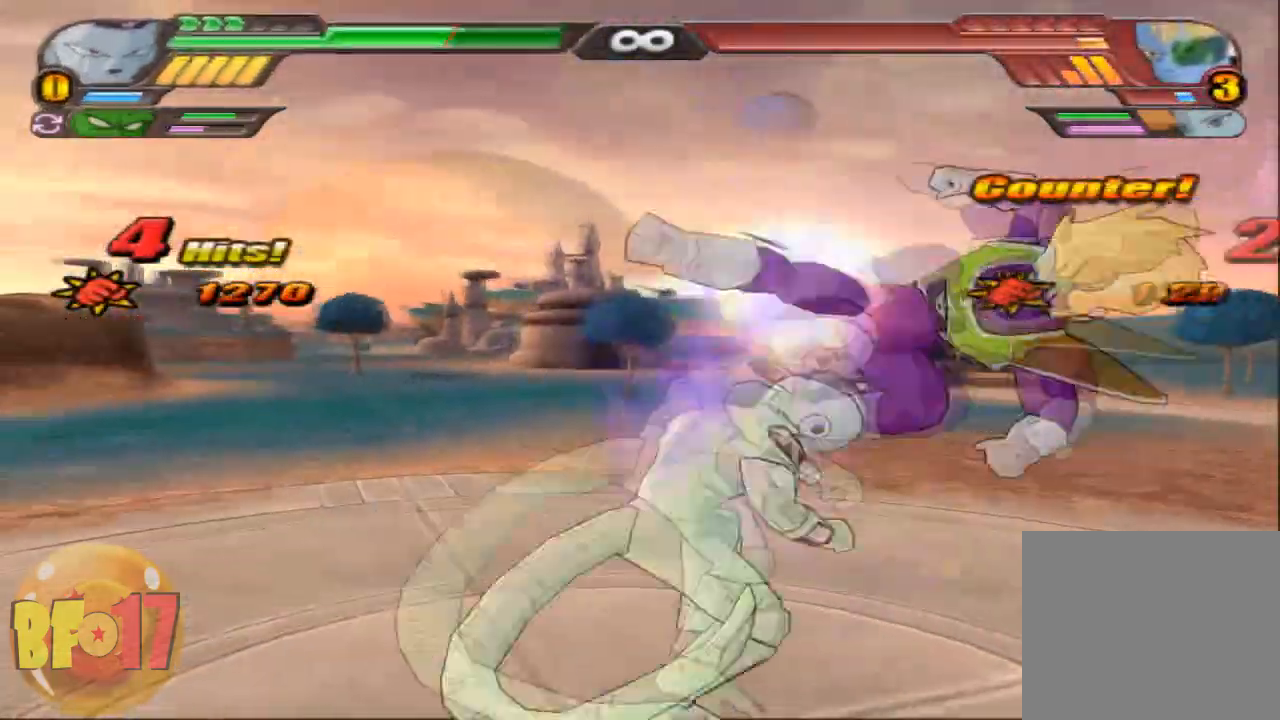
{"buttons": ["CIRCLE"], "left_stick": "center", "right_stick": "center", "events": []}
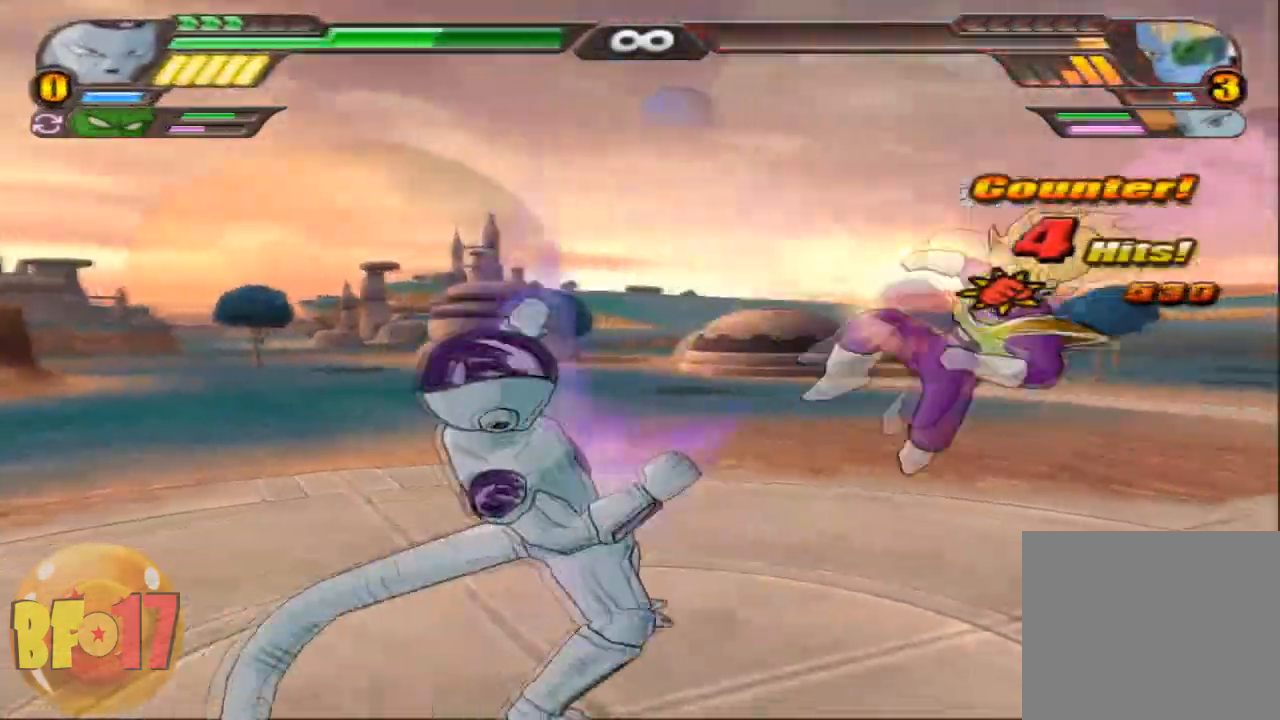
{"buttons": ["CIRCLE"], "left_stick": "center", "right_stick": "center", "events": []}
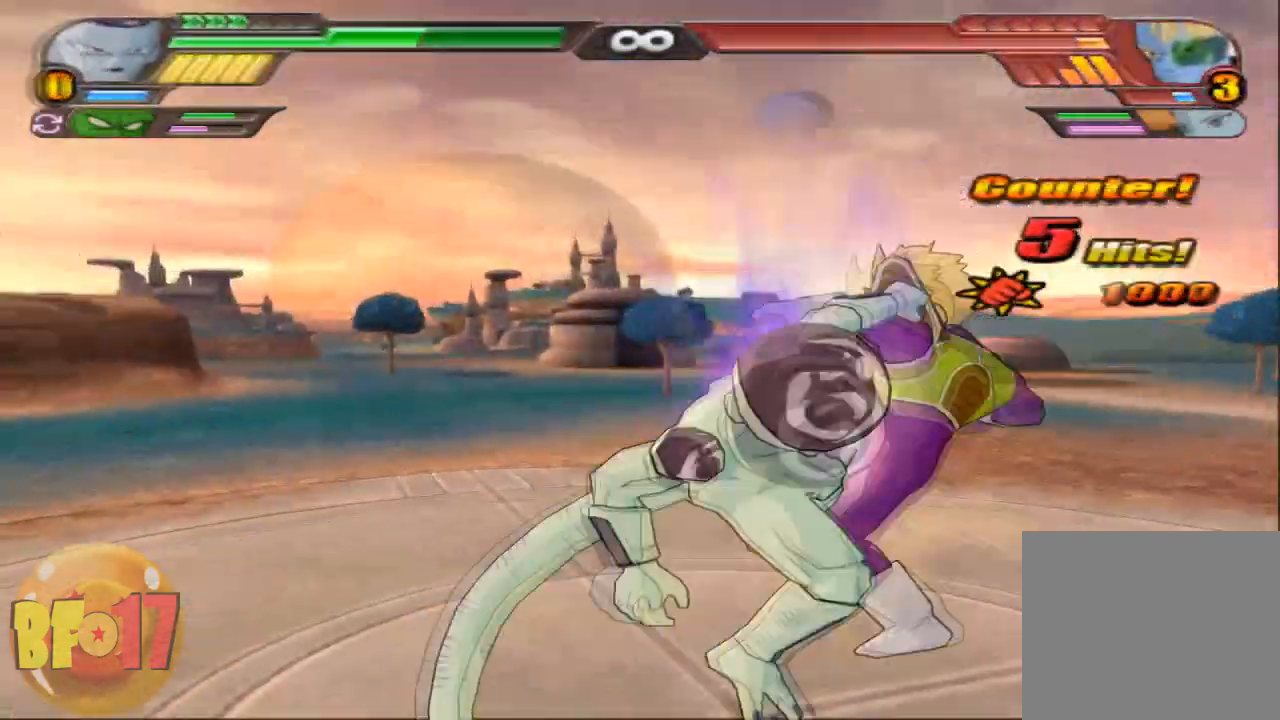
{"buttons": ["CIRCLE"], "left_stick": "down", "right_stick": "center", "events": [[400, "left_stick", "down"]]}
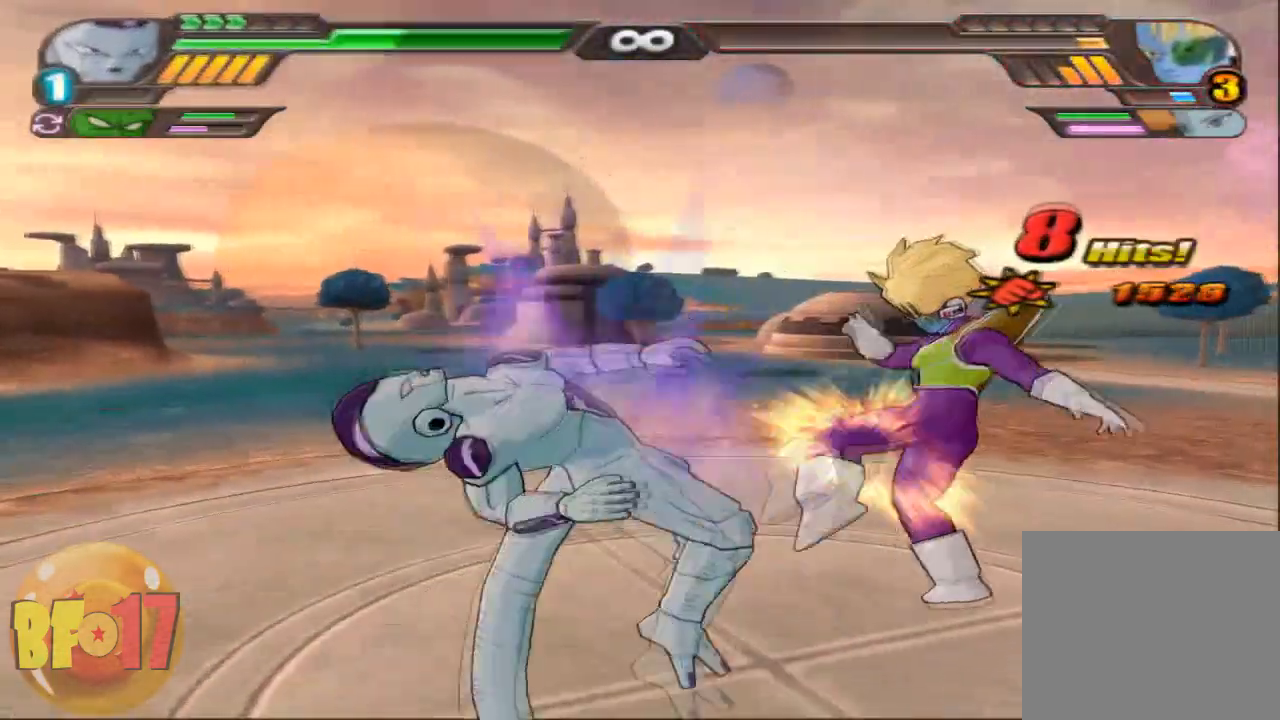
{"buttons": ["CIRCLE"], "left_stick": "center", "right_stick": "center", "events": [[500, "left_stick", "center"]]}
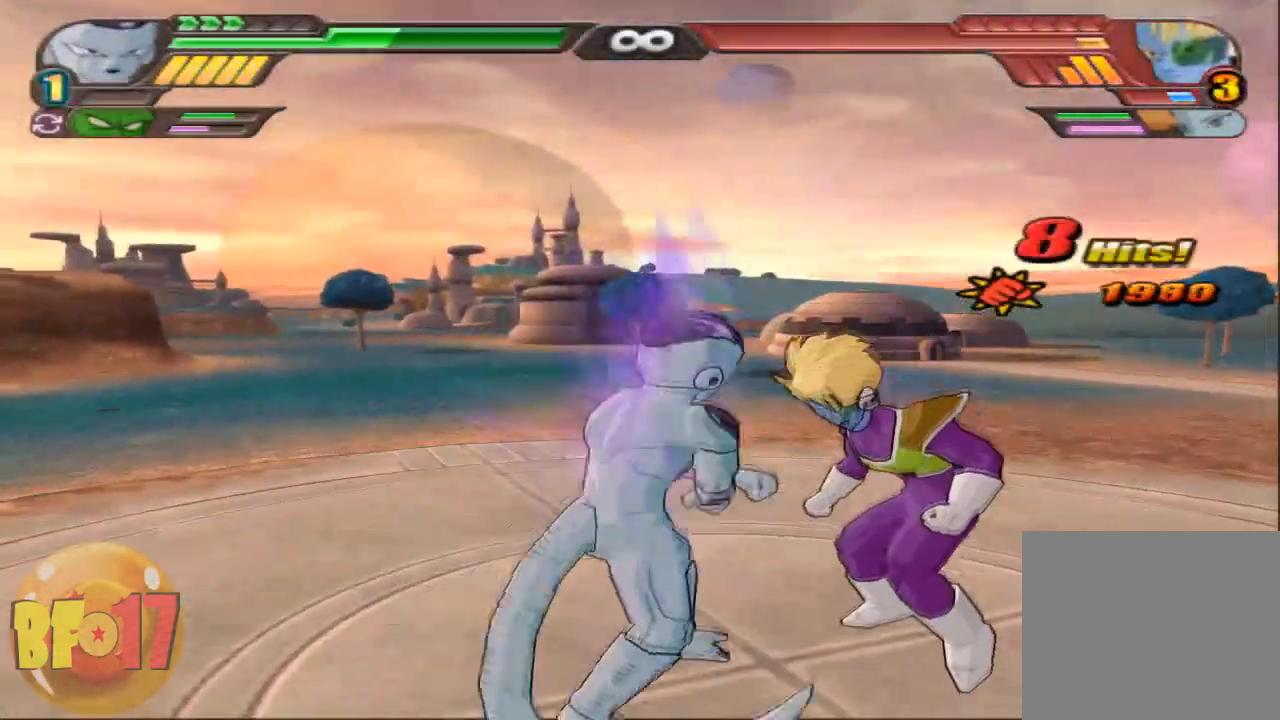
{"buttons": ["SQUARE"], "left_stick": "center", "right_stick": "center", "events": [[33, "CIRCLE", "up"], [67, "SQUARE", "down"], [367, "SQUARE", "up"], [401, "SQUARE", "down"]]}
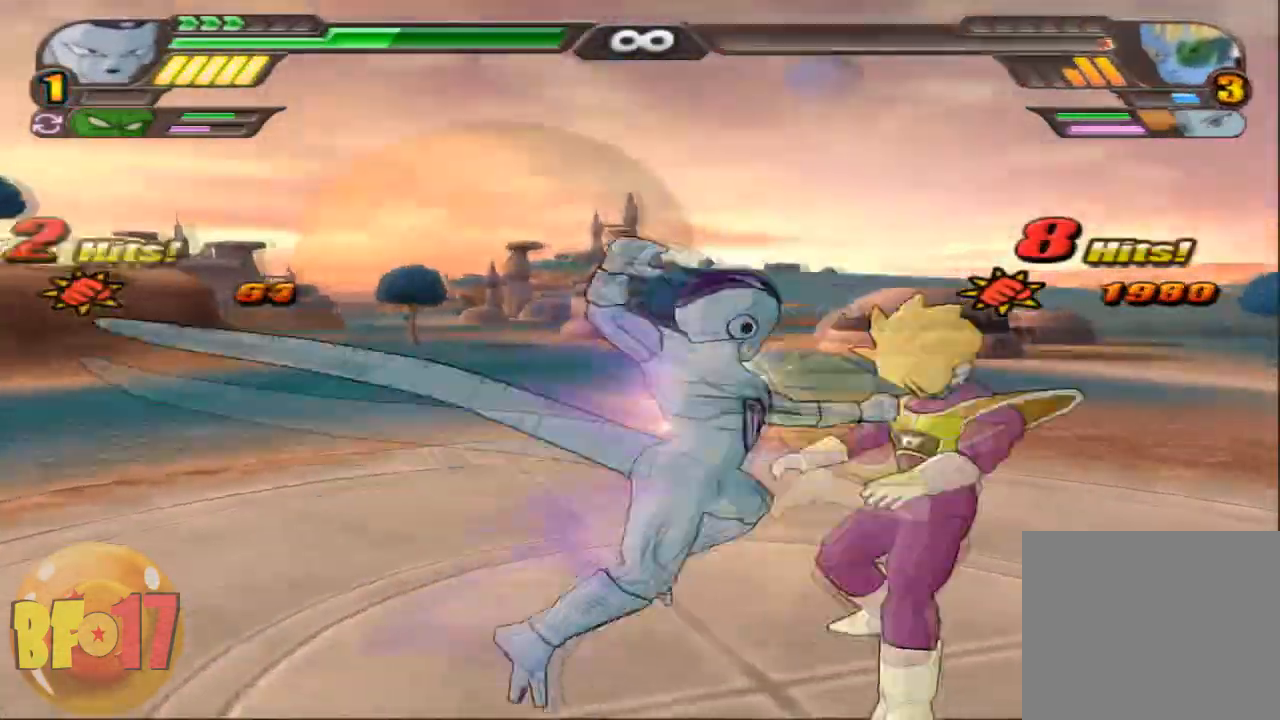
{"buttons": [], "left_stick": "center", "right_stick": "center", "events": [[33, "SQUARE", "up"], [100, "SQUARE", "down"], [200, "SQUARE", "up"], [267, "SQUARE", "down"], [333, "SQUARE", "up"]]}
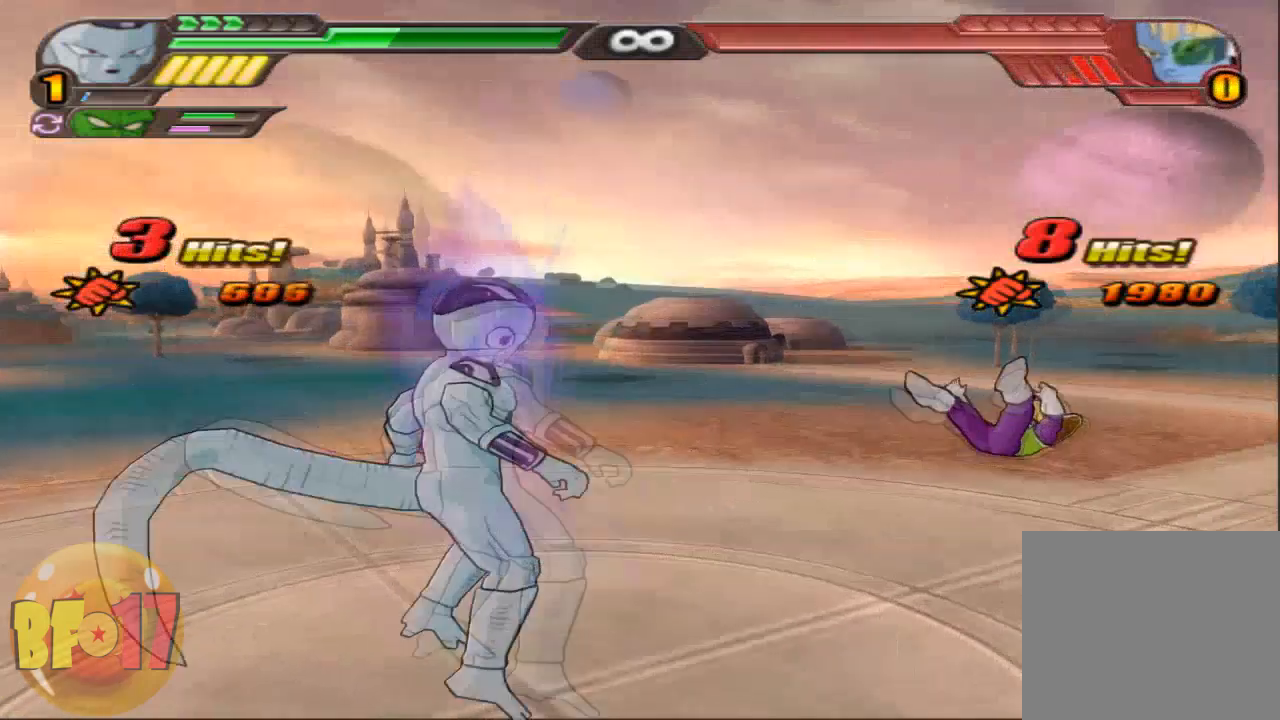
{"buttons": [], "left_stick": "center", "right_stick": "center", "events": []}
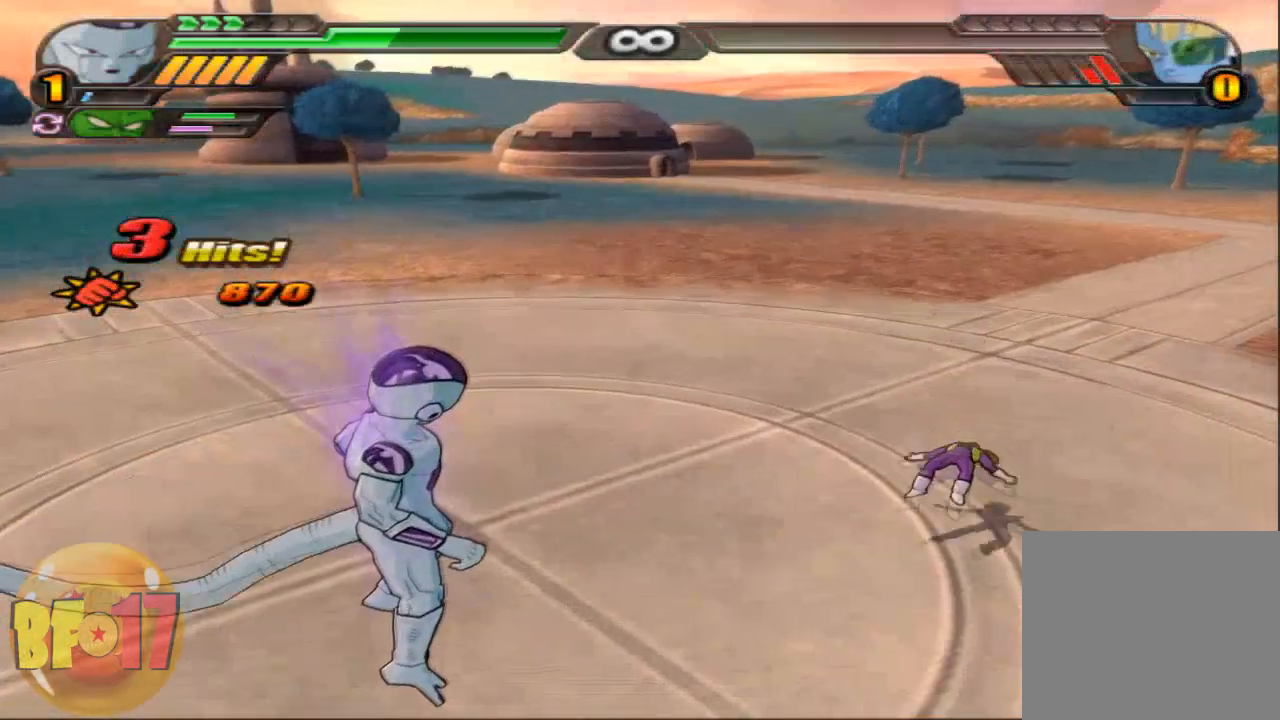
{"buttons": [], "left_stick": "center", "right_stick": "center", "events": []}
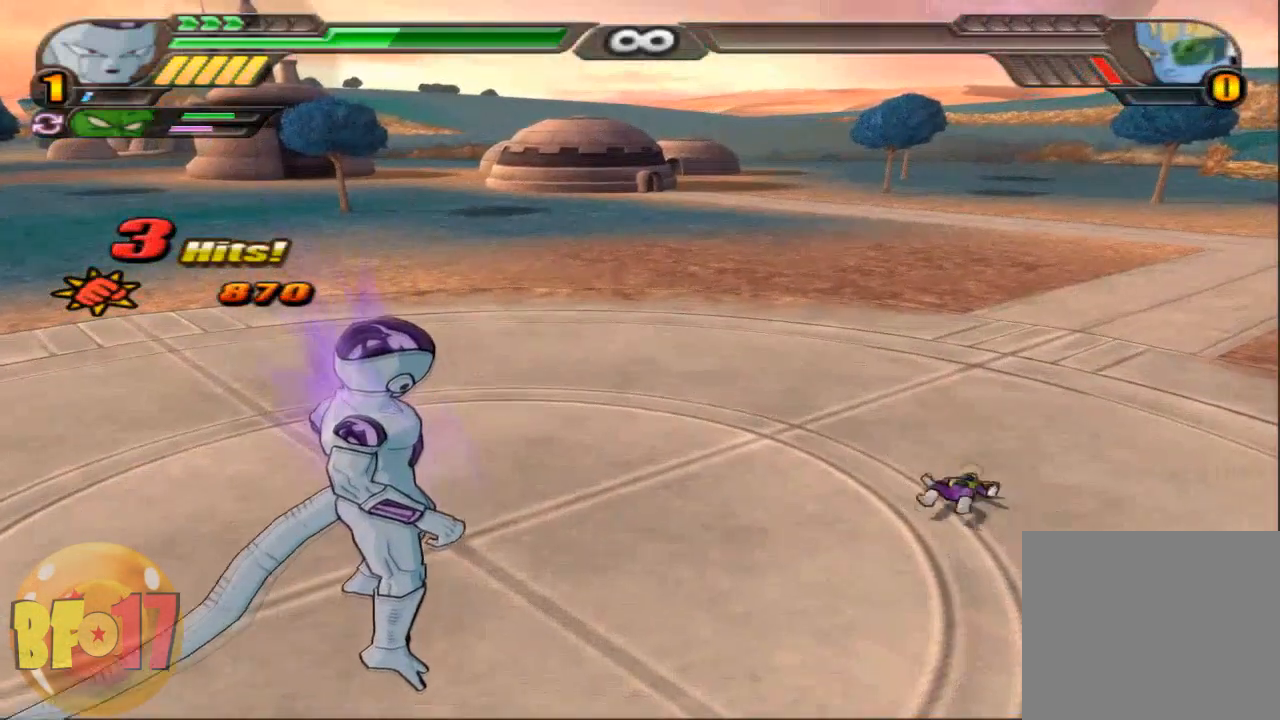
{"buttons": [], "left_stick": "center", "right_stick": "center", "events": []}
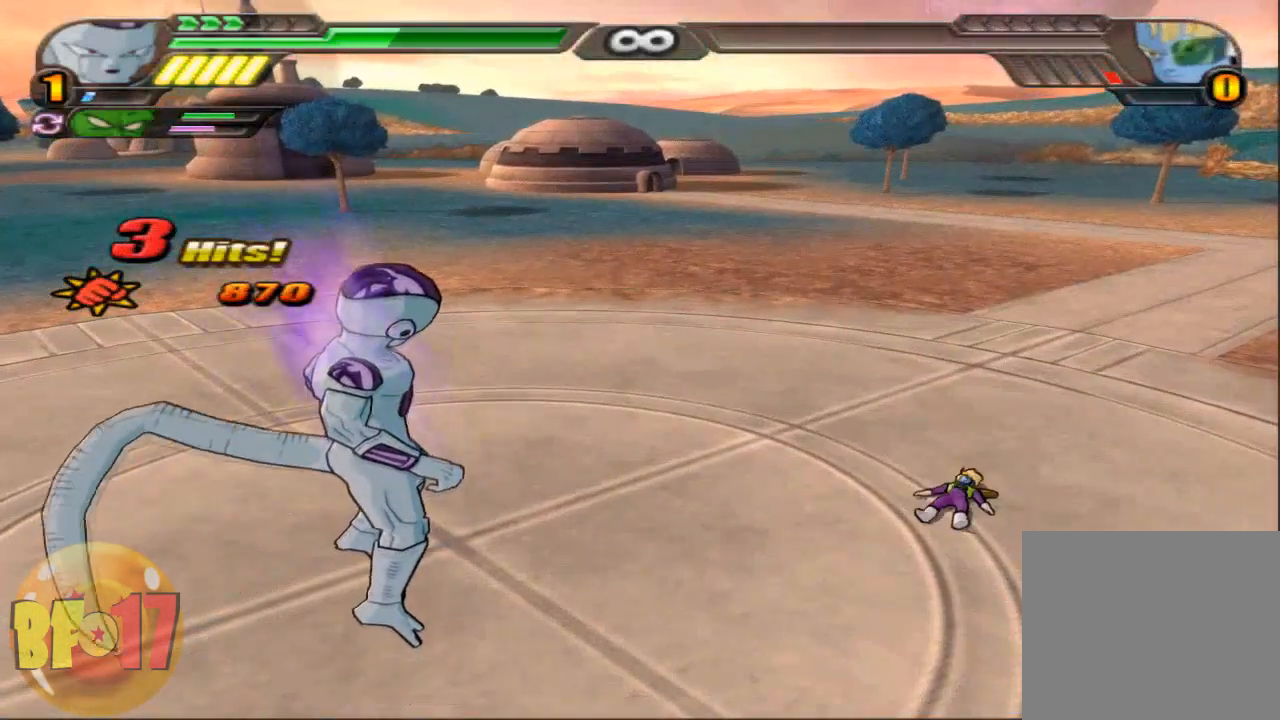
{"buttons": [], "left_stick": "center", "right_stick": "center", "events": []}
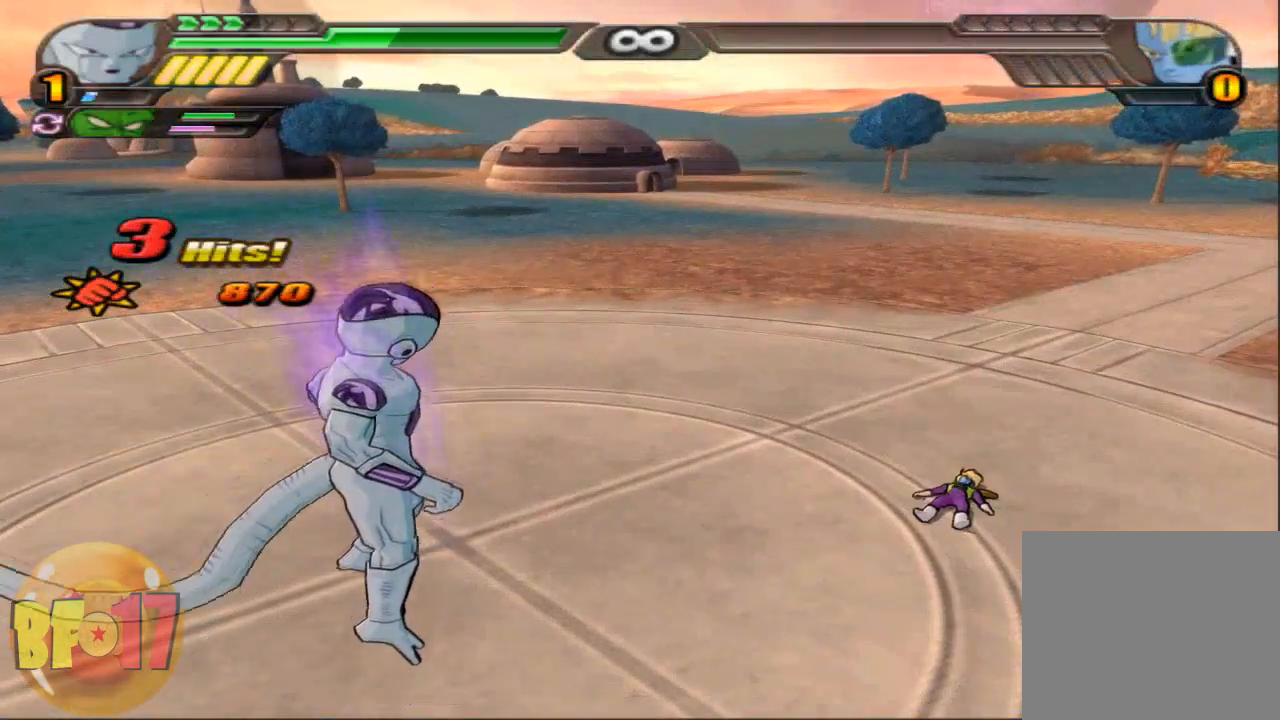
{"buttons": [], "left_stick": "center", "right_stick": "center", "events": []}
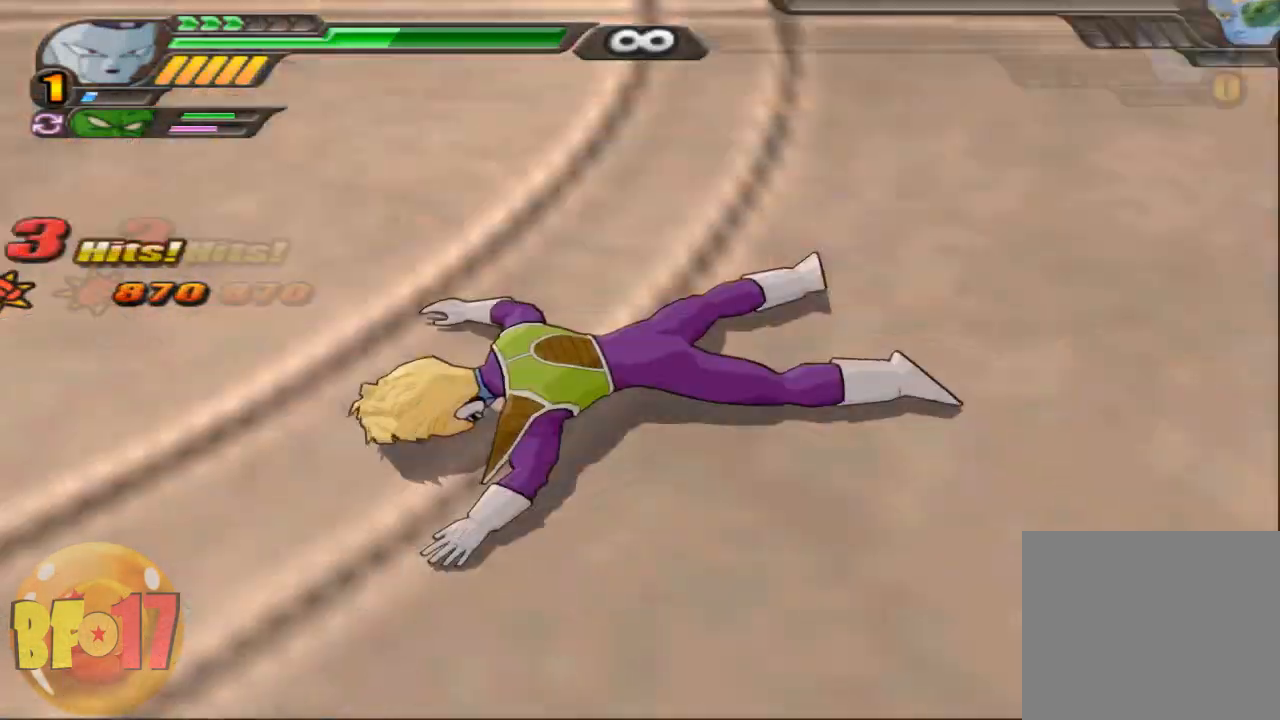
{"buttons": [], "left_stick": "center", "right_stick": "center", "events": []}
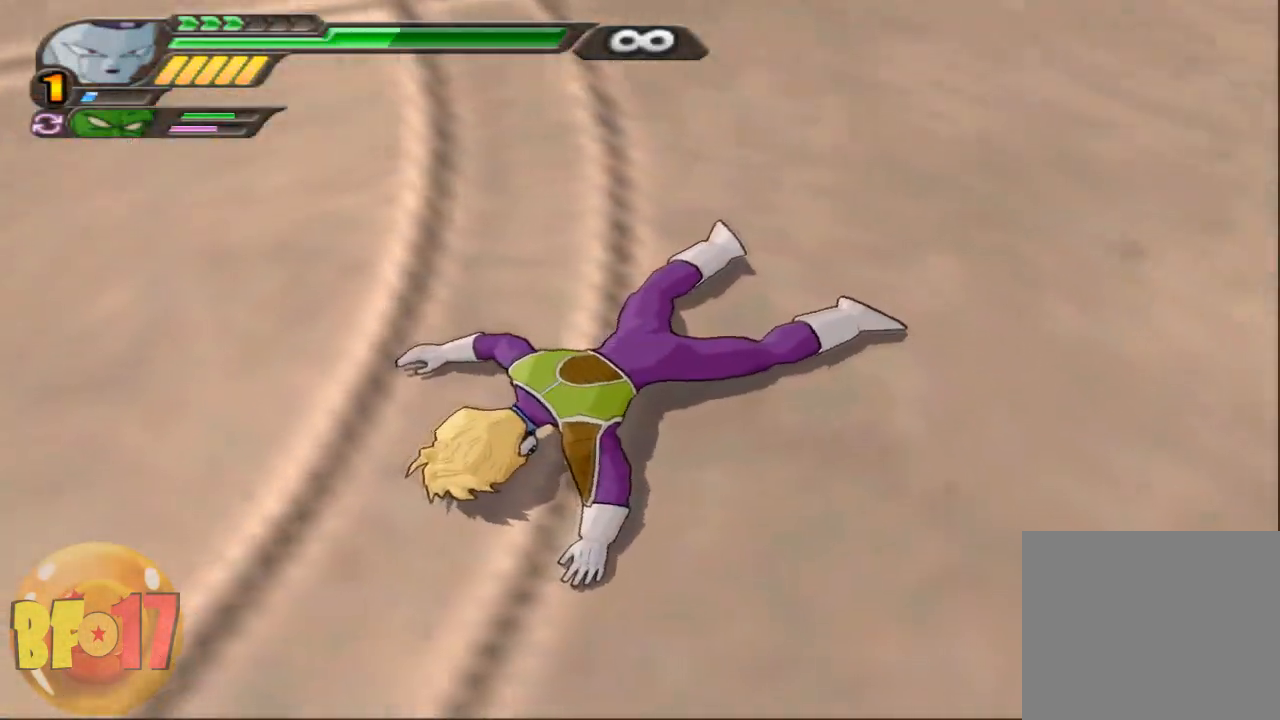
{"buttons": [], "left_stick": "center", "right_stick": "center", "events": []}
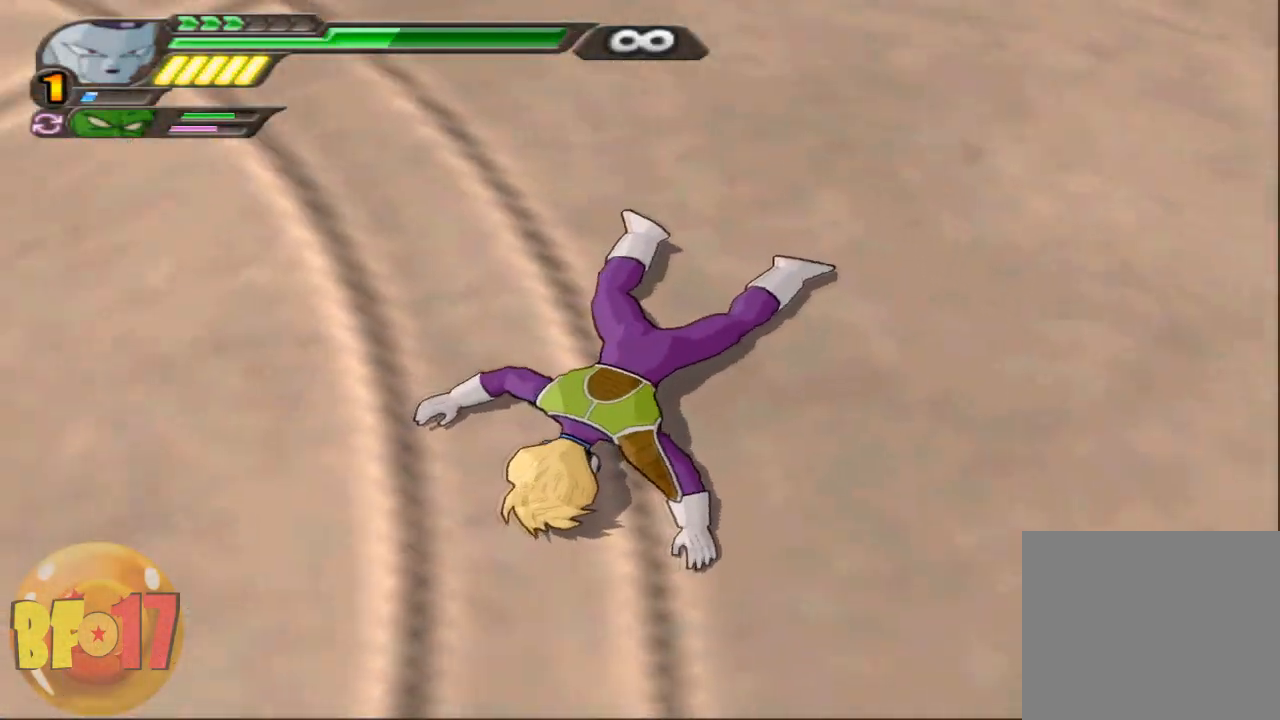
{"buttons": [], "left_stick": "center", "right_stick": "center", "events": []}
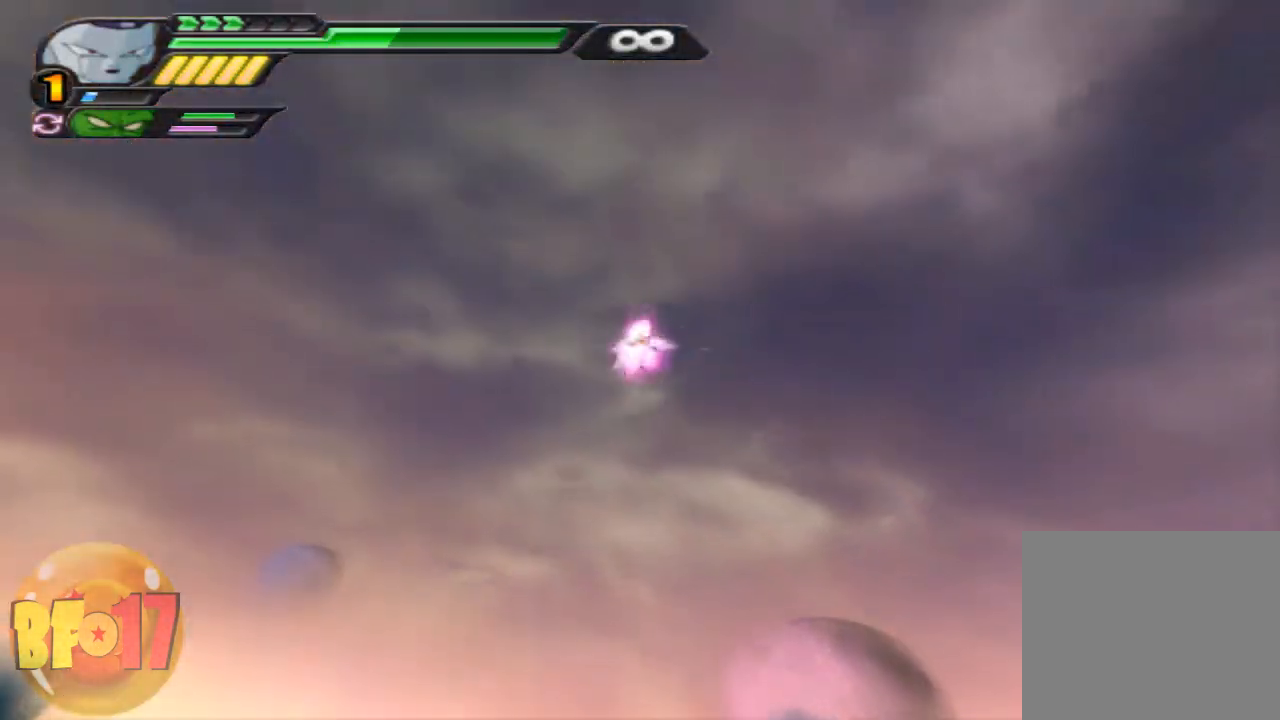
{"buttons": [], "left_stick": "center", "right_stick": "center", "events": []}
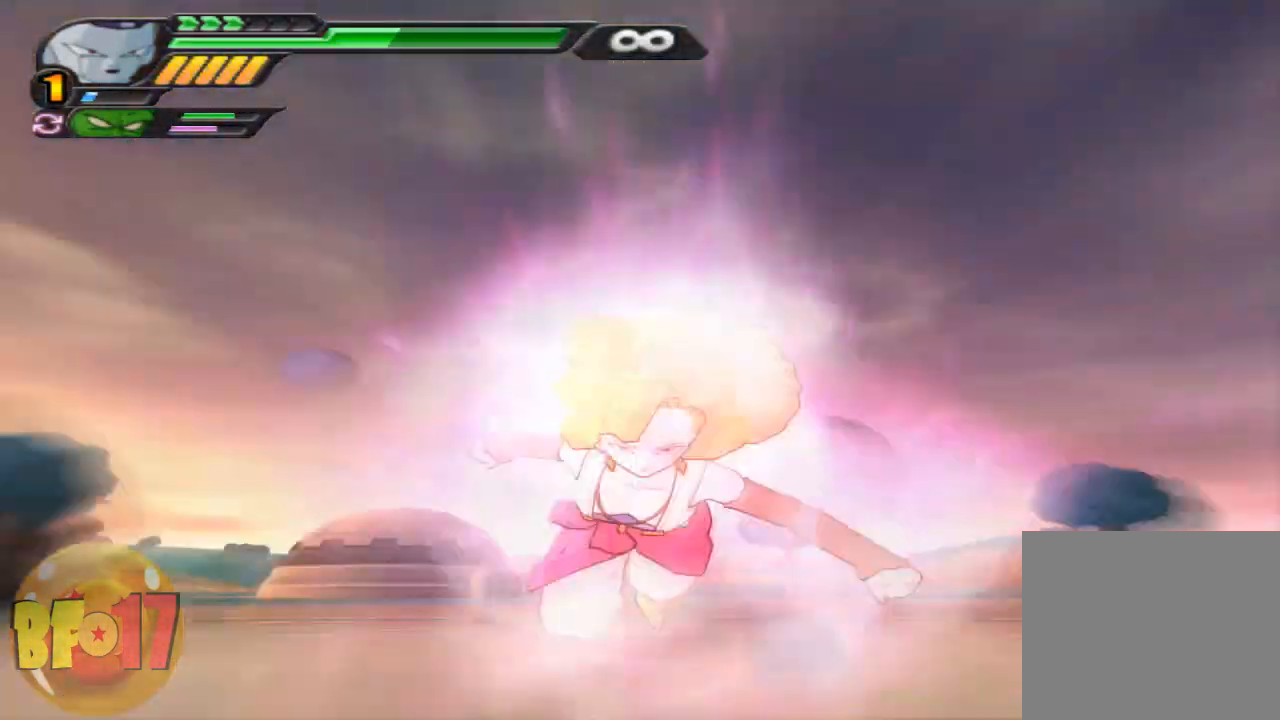
{"buttons": [], "left_stick": "center", "right_stick": "center", "events": []}
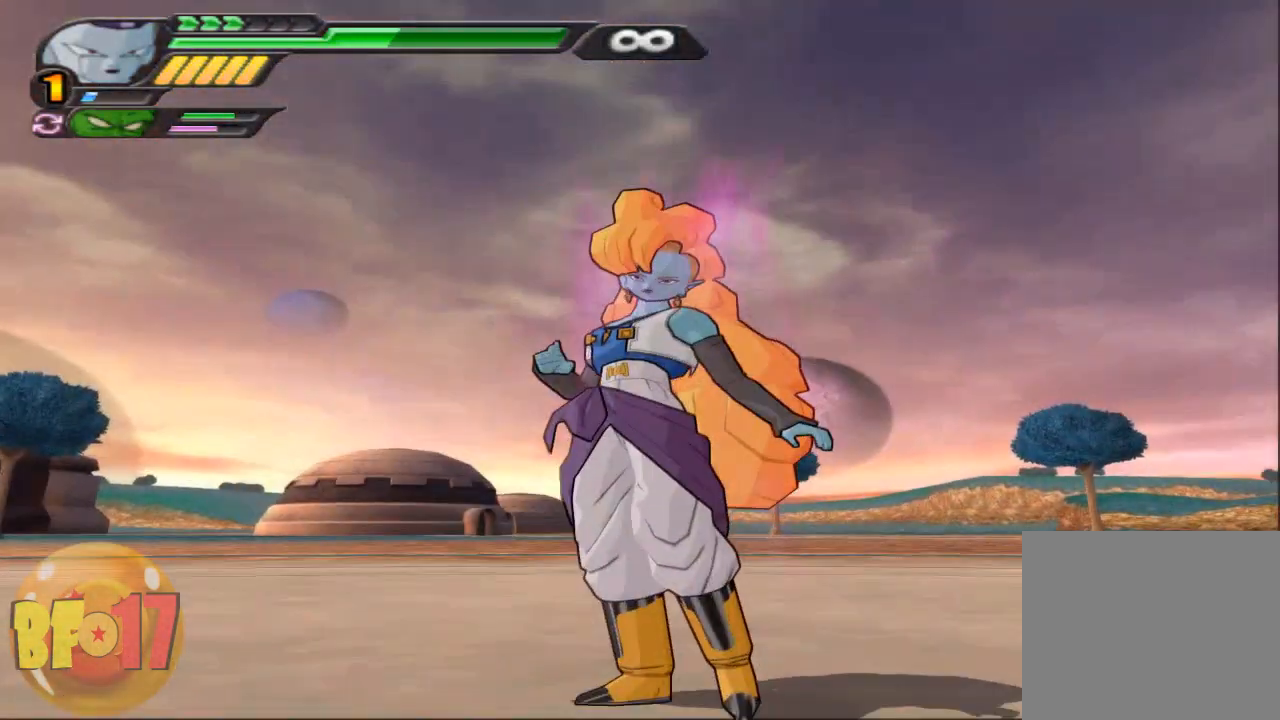
{"buttons": ["L2"], "left_stick": "up", "right_stick": "center", "events": [[333, "L2", "down"], [333, "left_stick", "up"], [400, "TRIANGLE", "down"], [500, "TRIANGLE", "up"]]}
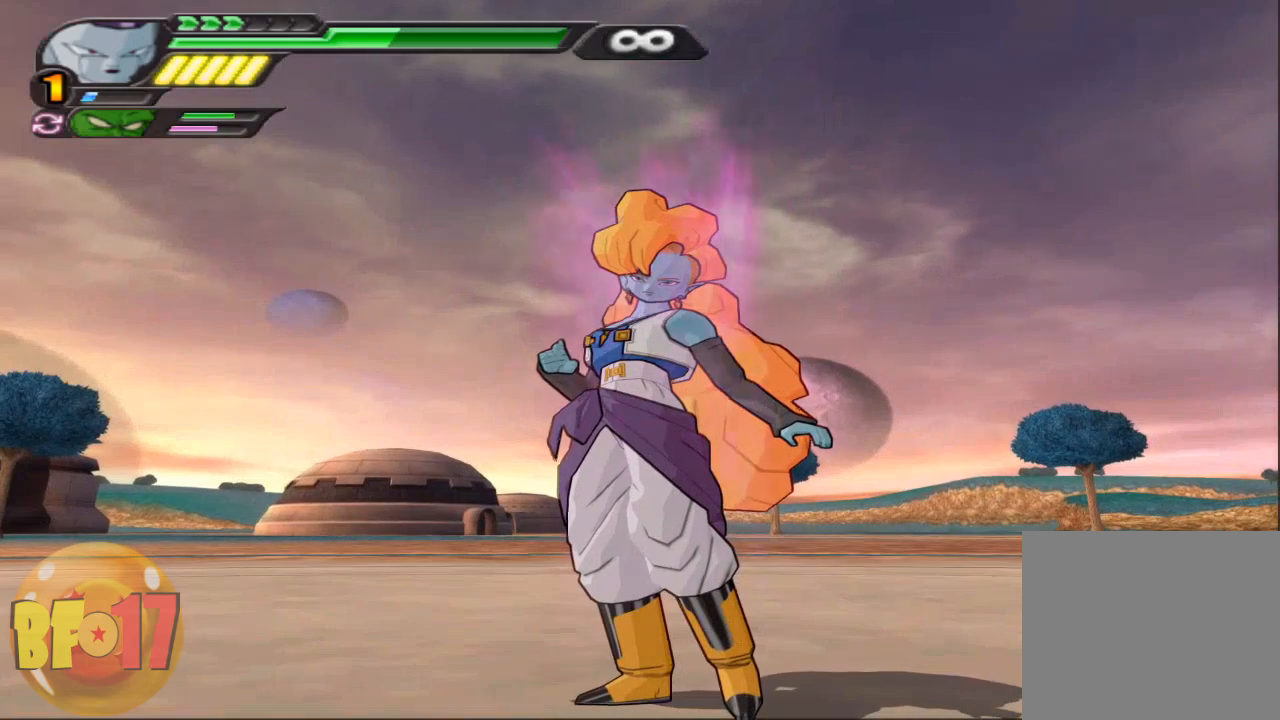
{"buttons": ["TRIANGLE", "L2"], "left_stick": "up", "right_stick": "center", "events": [[67, "TRIANGLE", "down"], [200, "TRIANGLE", "up"], [267, "TRIANGLE", "down"]]}
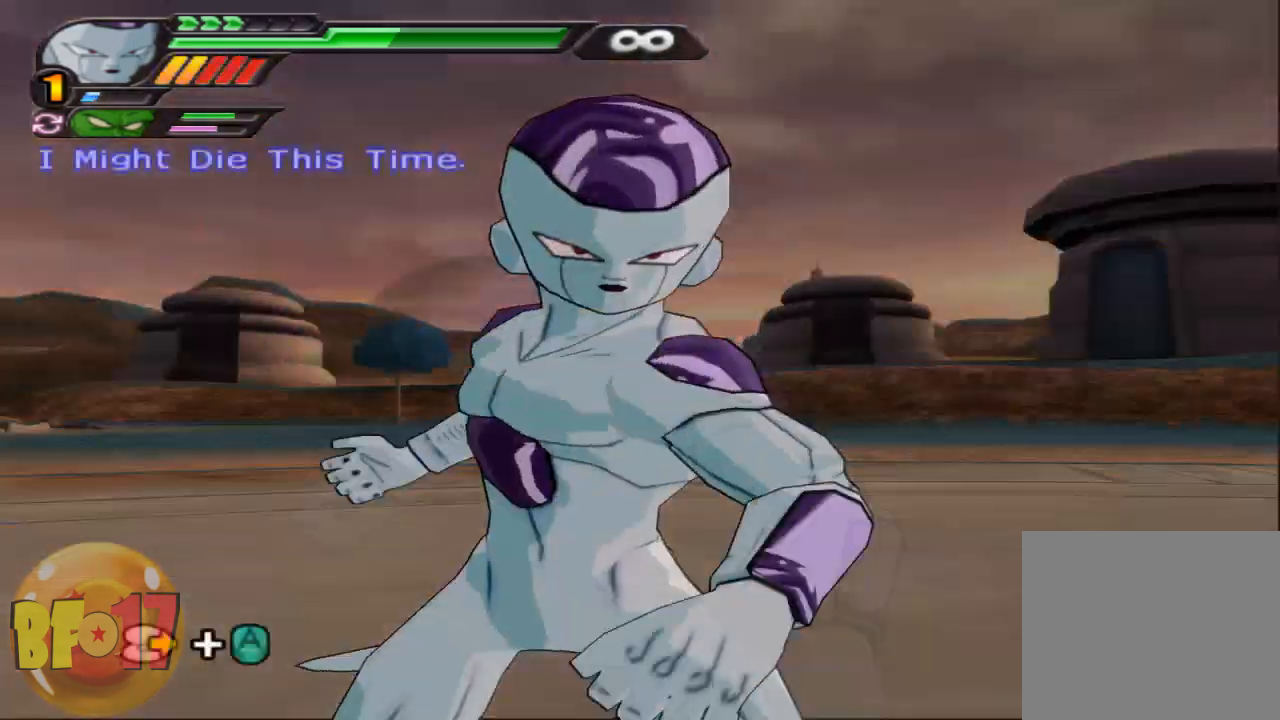
{"buttons": [], "left_stick": "center", "right_stick": "center", "events": [[33, "TRIANGLE", "up"], [66, "TRIANGLE", "down"], [233, "TRIANGLE", "up"], [300, "L2", "up"], [400, "left_stick", "center"]]}
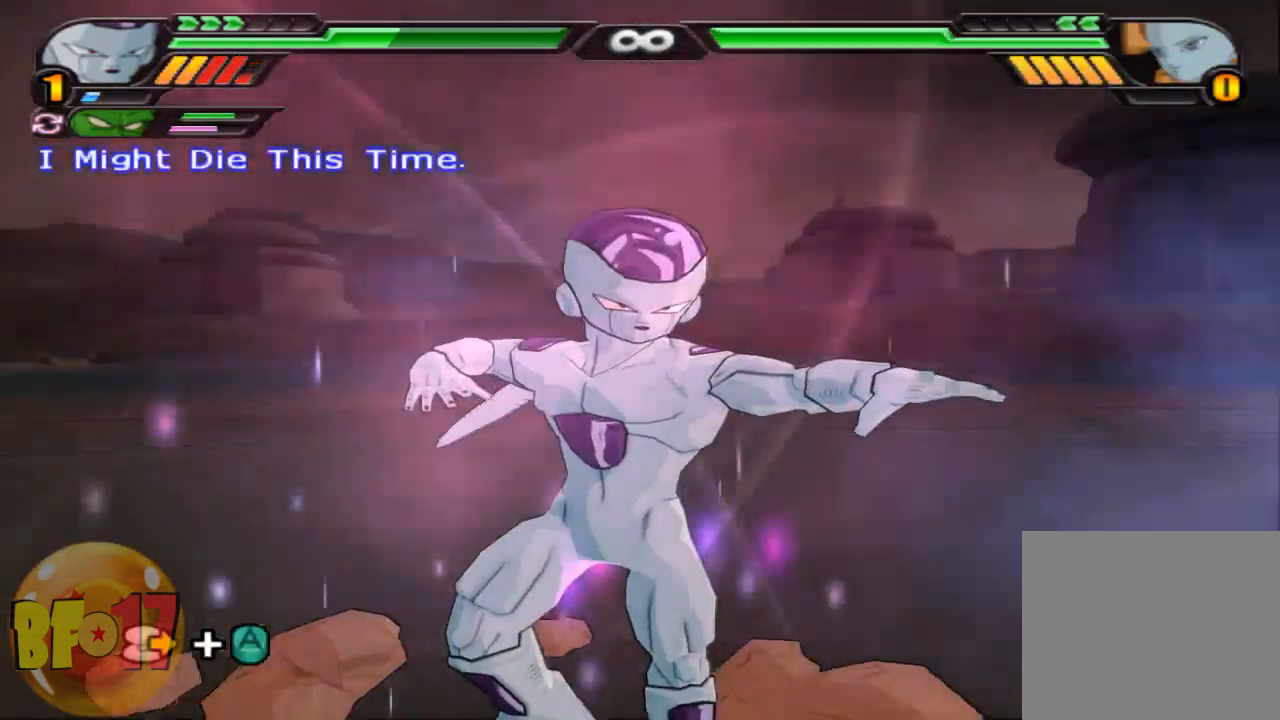
{"buttons": [], "left_stick": "right", "right_stick": "center", "events": [[100, "left_stick", "up"], [401, "SQUARE", "down"], [401, "left_stick", "right"], [501, "SQUARE", "up"]]}
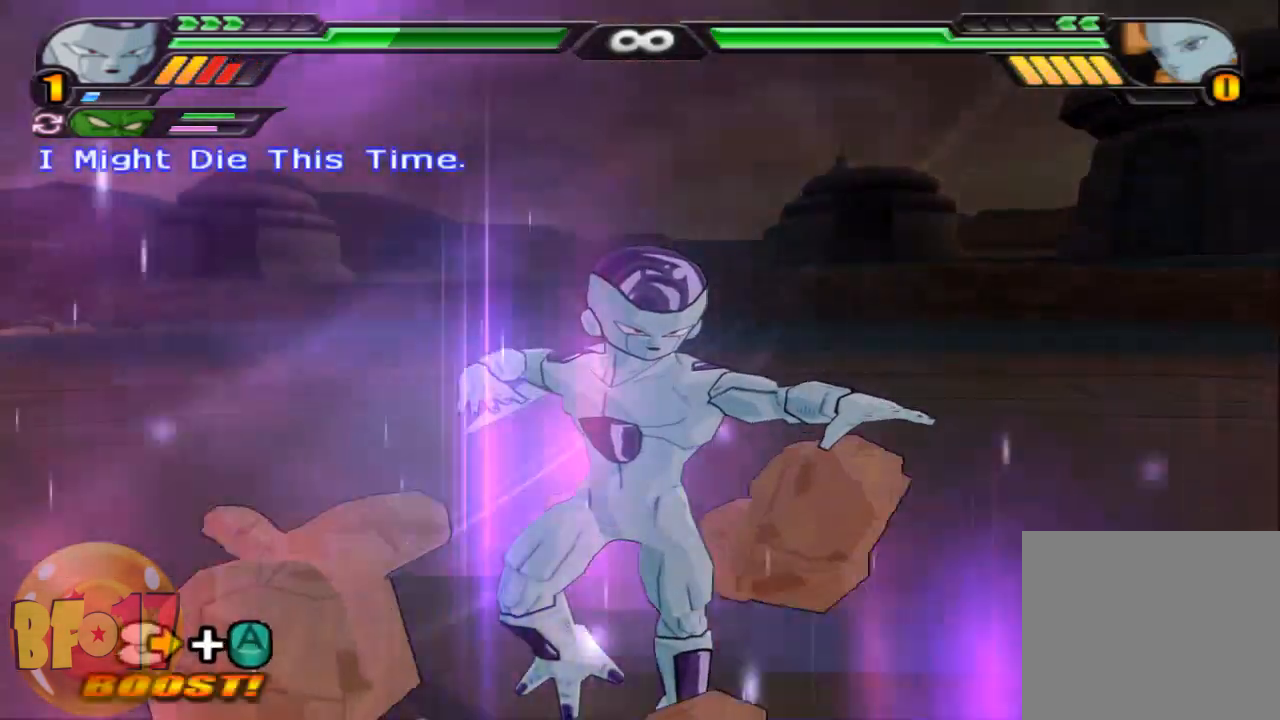
{"buttons": [], "left_stick": "center", "right_stick": "center", "events": [[66, "left_stick", "center"]]}